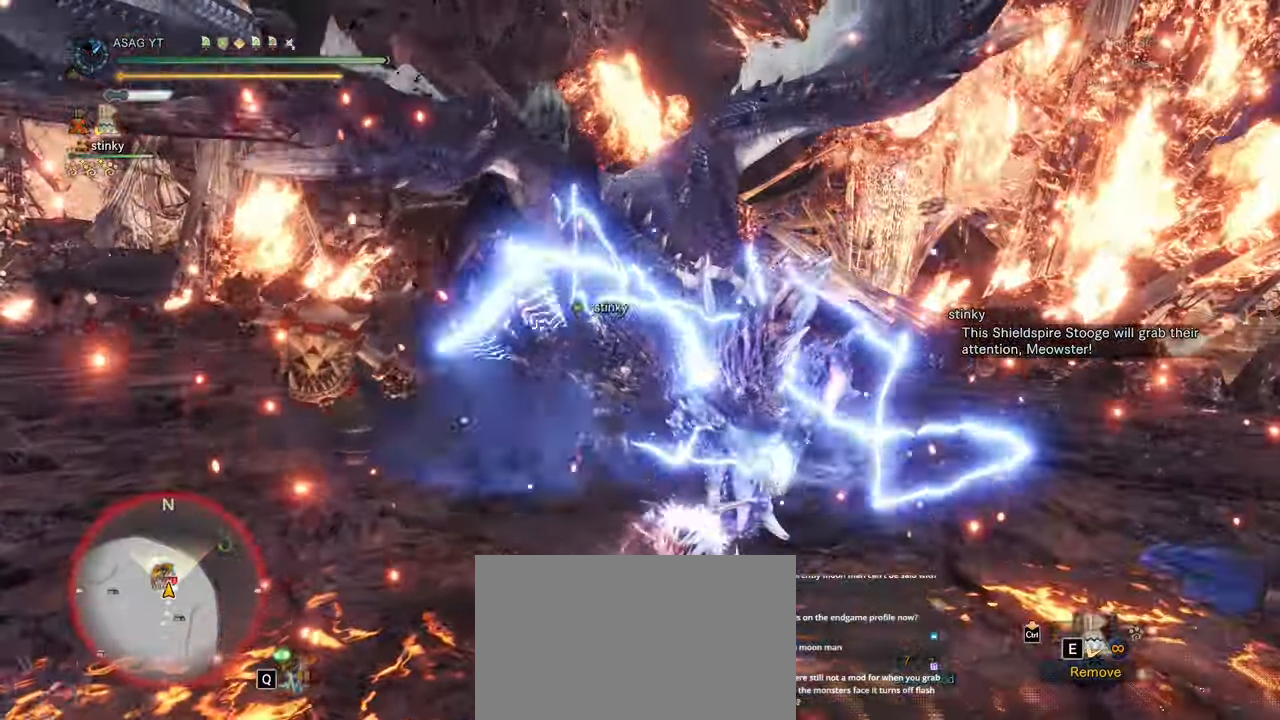
Gameplay with keyboard and mouse; each line is a JSON object with the keys and mouse buttons held at the frame after it. "events" lists presses ("down") and releases ("up") of "1", "2", "3", "4", "5", "a", "alt", "c", "caps_lock", "ctrl", "d", "e", "f", "g", "q", "r", "s", "shift", "space", "t", "tab", "v", "w", "x", "z", "mouse_left", "mouse_wheel" and "mouse_right" between this image and that frame as [ms after this image, input, new state], when the widget could be followed in between. "mouse_left", "mouse_wheel", "mouse_right" = the "left", "wheel", "right" buttons of the "mouse" list. No other keys are recorded. "wheel" means that the mouse wheel is clicked or scrolled. Not read: mouse_move.
{"keys": ["w"], "mouse": [], "events": [[133, "d", "up"], [267, "mouse_left", "down"], [267, "mouse_right", "down"], [417, "mouse_left", "up"], [417, "mouse_right", "up"]]}
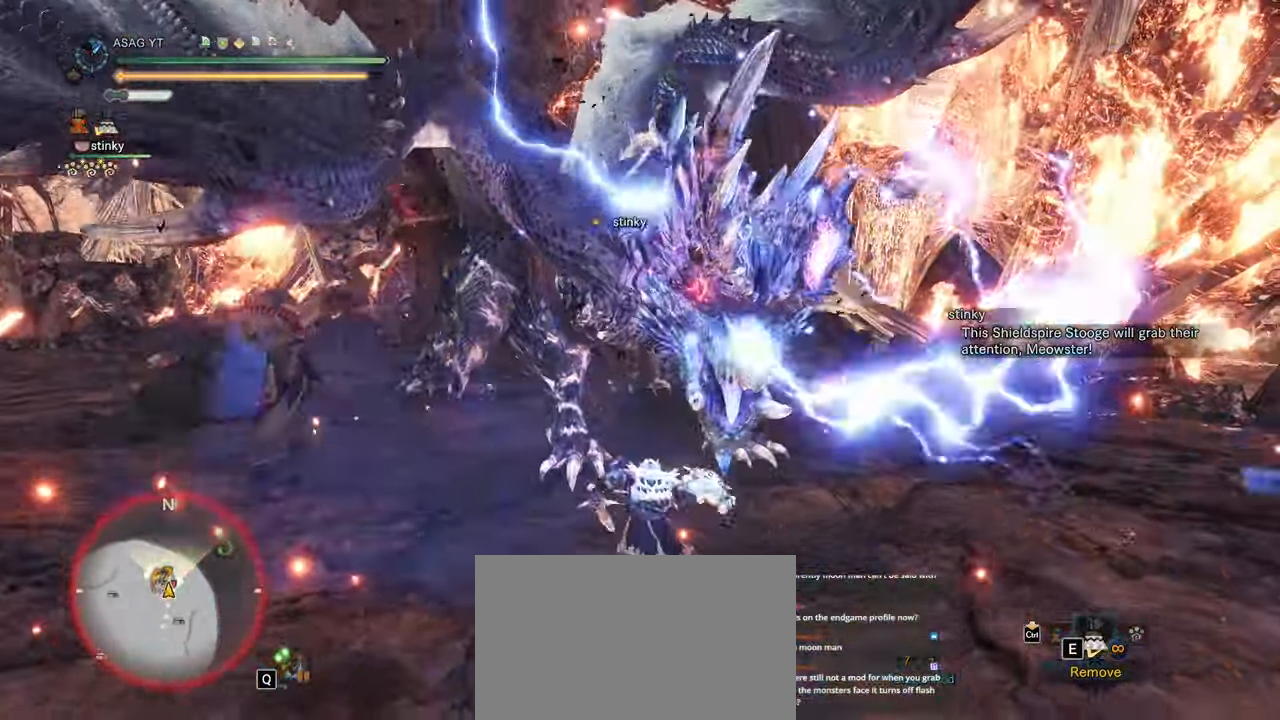
{"keys": [], "mouse": [], "events": [[117, "w", "up"]]}
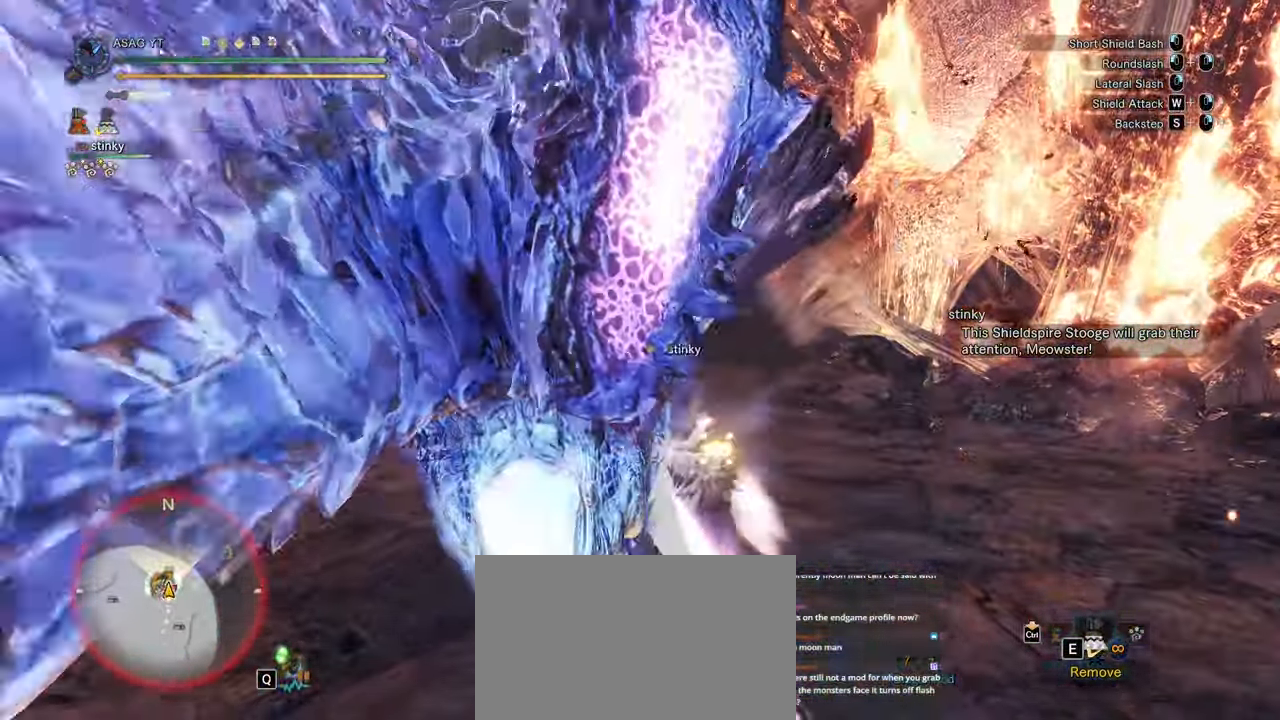
{"keys": ["s"], "mouse": ["right"], "events": [[67, "s", "down"], [133, "mouse_right", "down"], [233, "mouse_right", "up"], [267, "mouse_right", "down"], [350, "mouse_right", "up"], [450, "mouse_right", "down"]]}
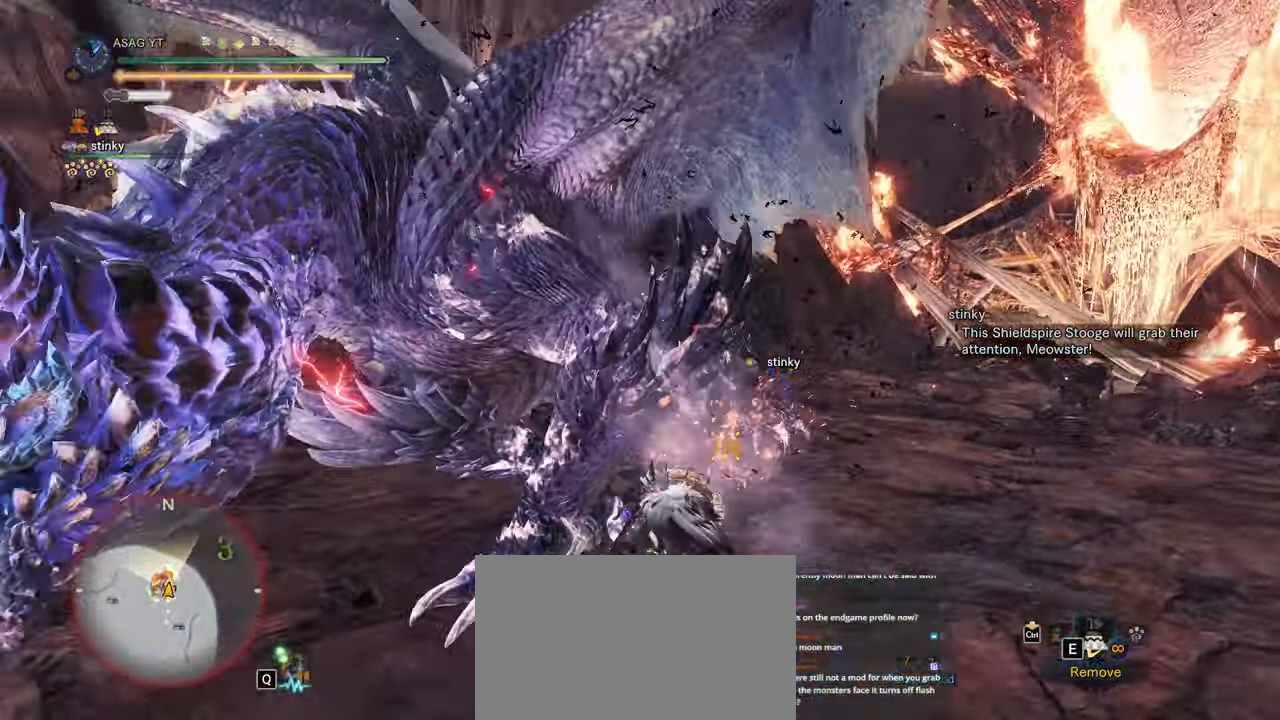
{"keys": ["w"], "mouse": ["left"], "events": [[50, "mouse_right", "up"], [100, "s", "up"], [250, "w", "down"], [333, "mouse_left", "down"], [383, "mouse_left", "up"], [483, "mouse_left", "down"]]}
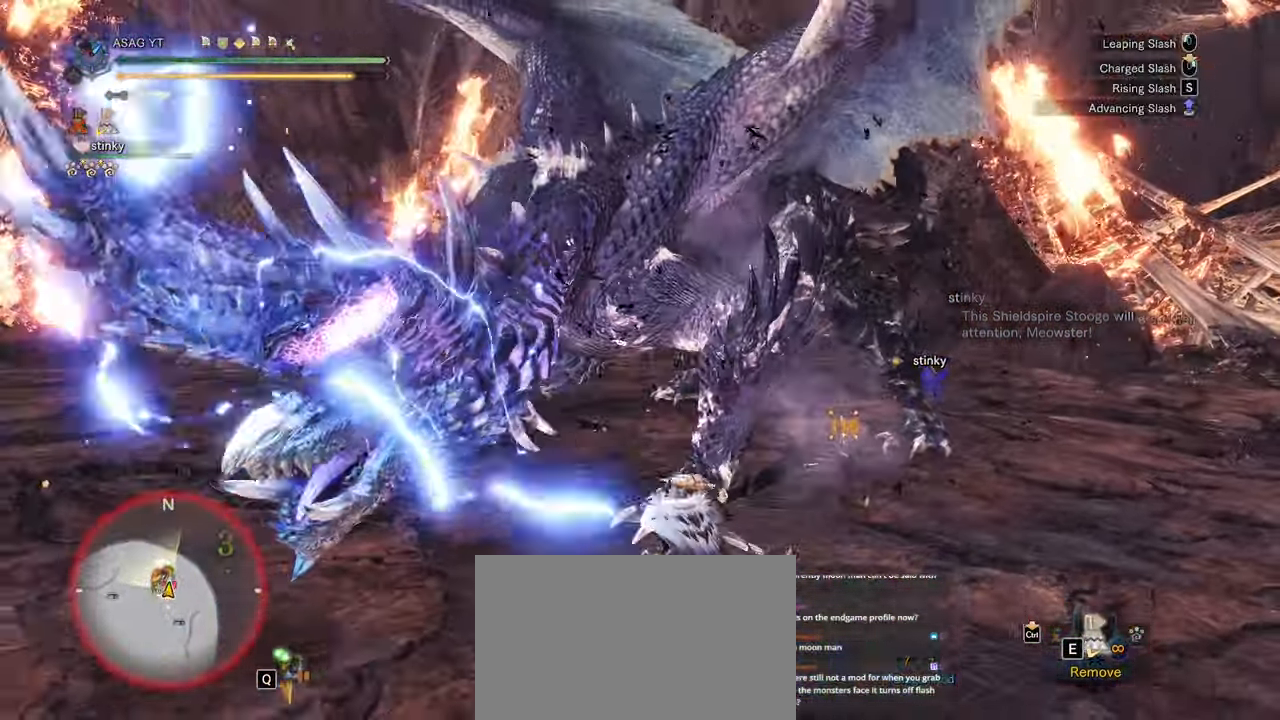
{"keys": ["w"], "mouse": []}
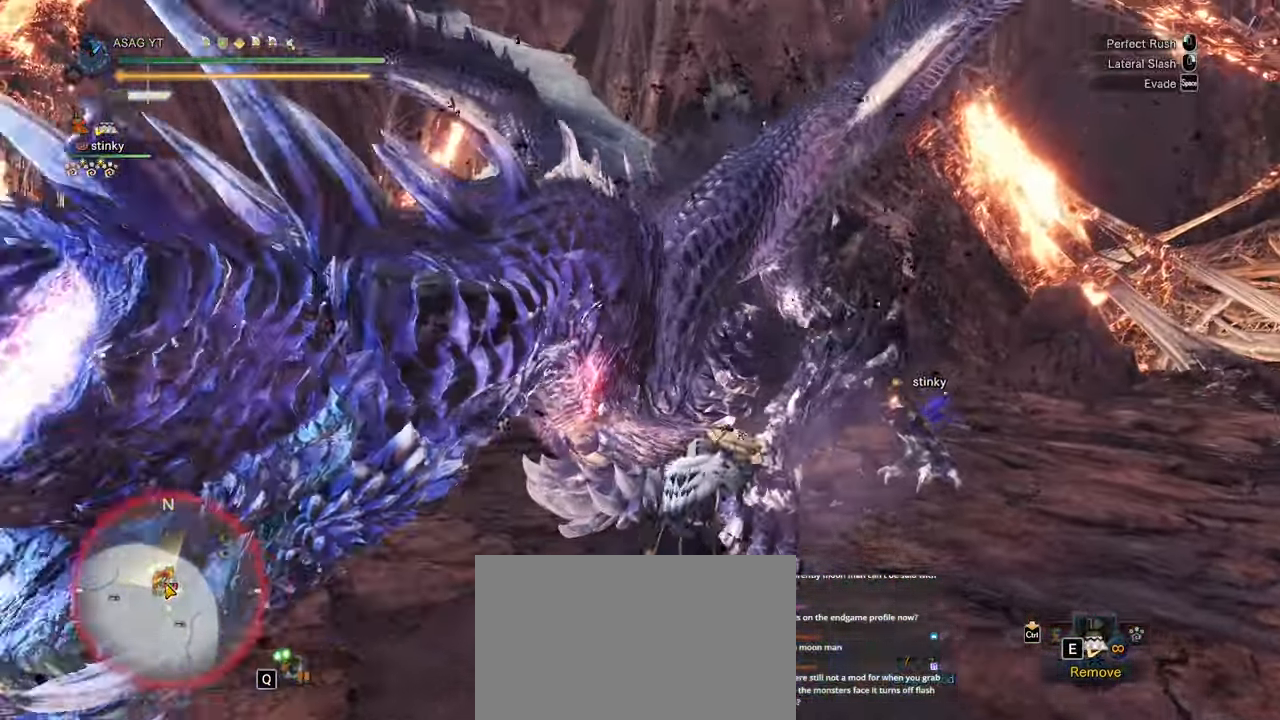
{"keys": ["w"], "mouse": [], "events": []}
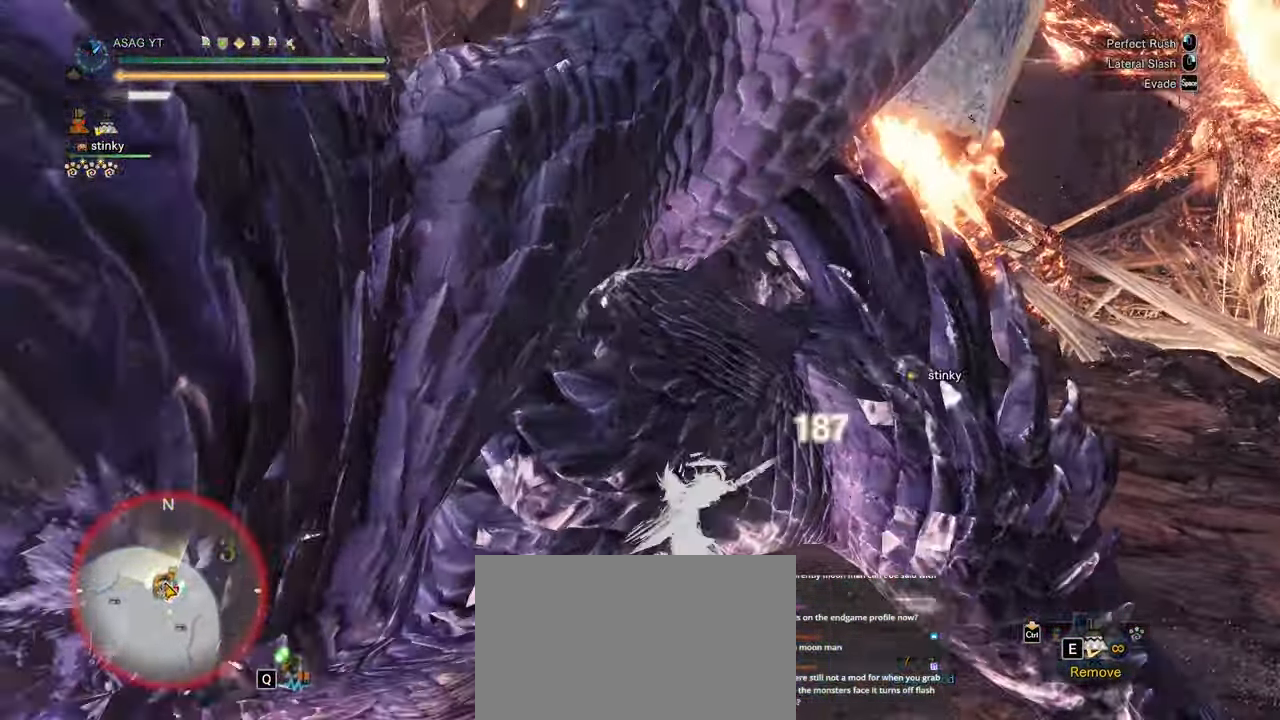
{"keys": ["w"], "mouse": []}
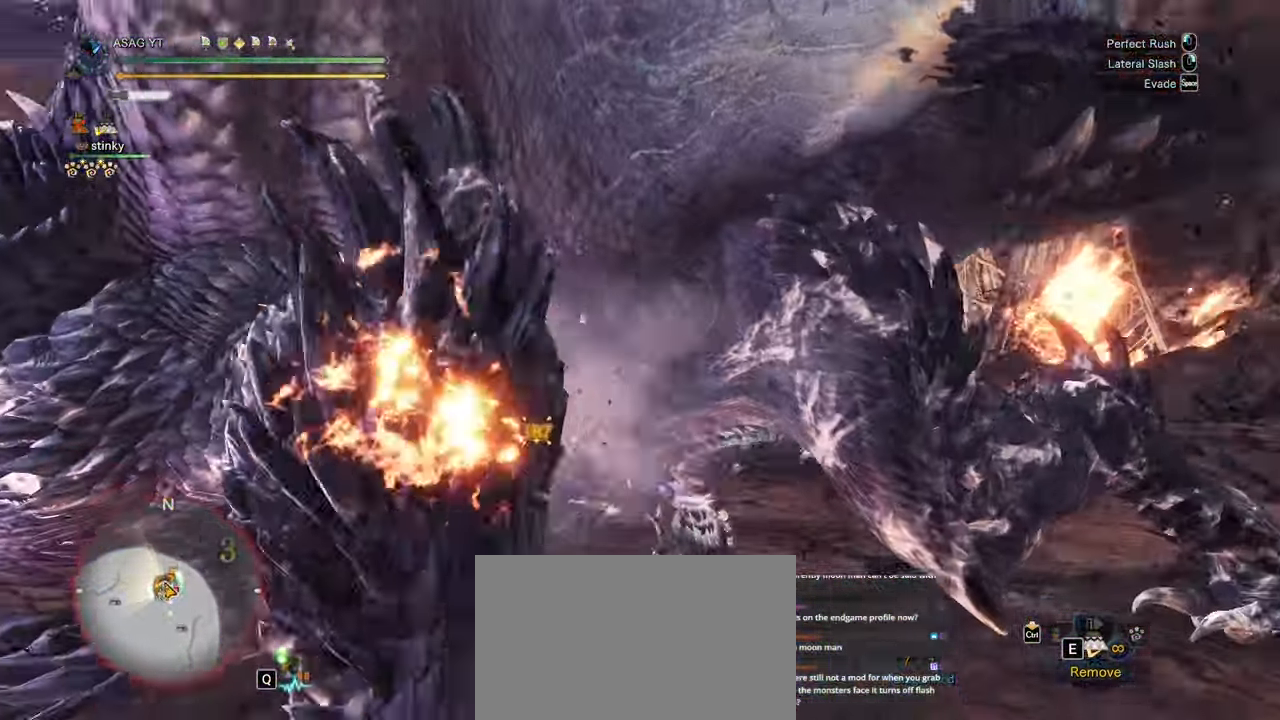
{"keys": ["w"], "mouse": [], "events": [[183, "mouse_left", "down"], [267, "mouse_left", "up"]]}
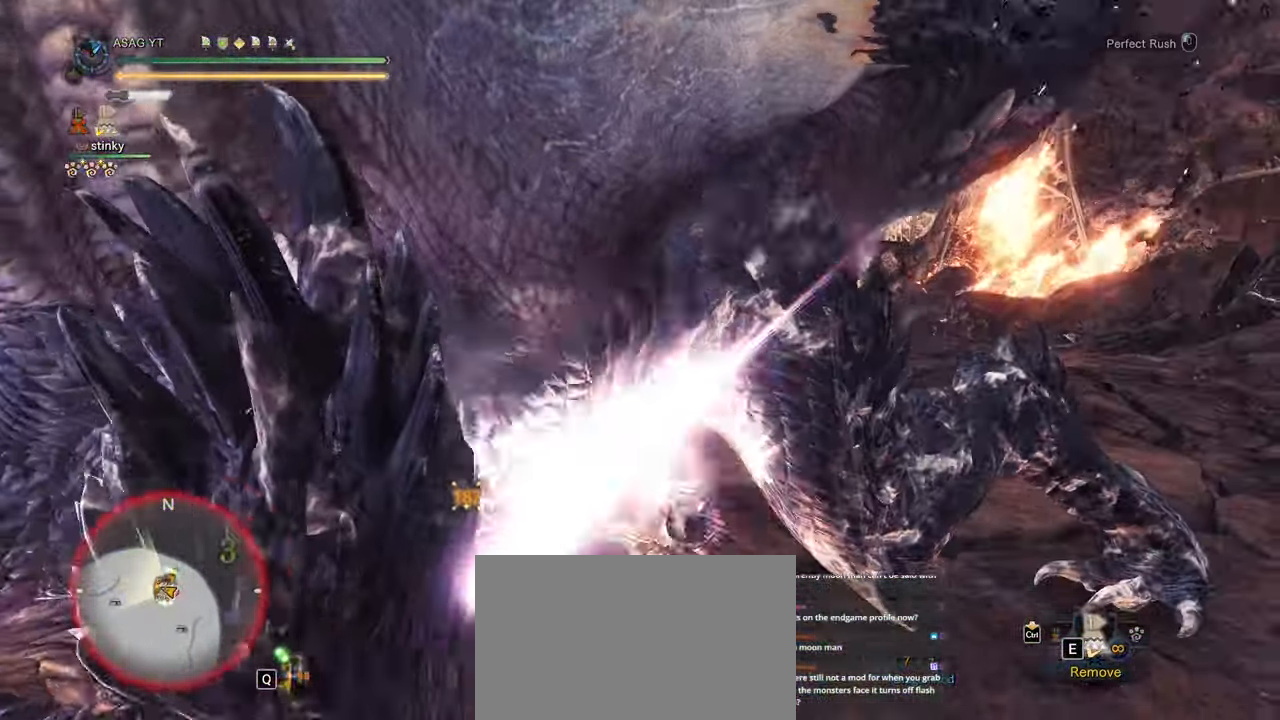
{"keys": ["w"], "mouse": [], "events": []}
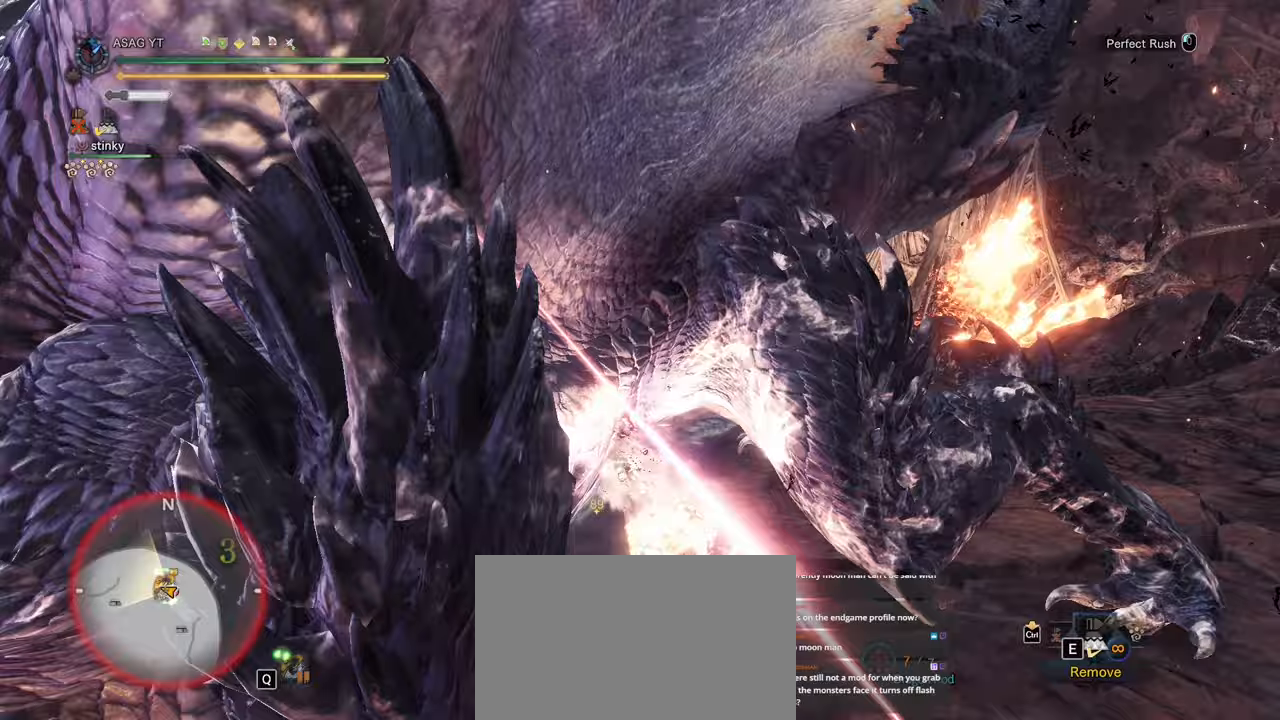
{"keys": ["w"], "mouse": [], "events": []}
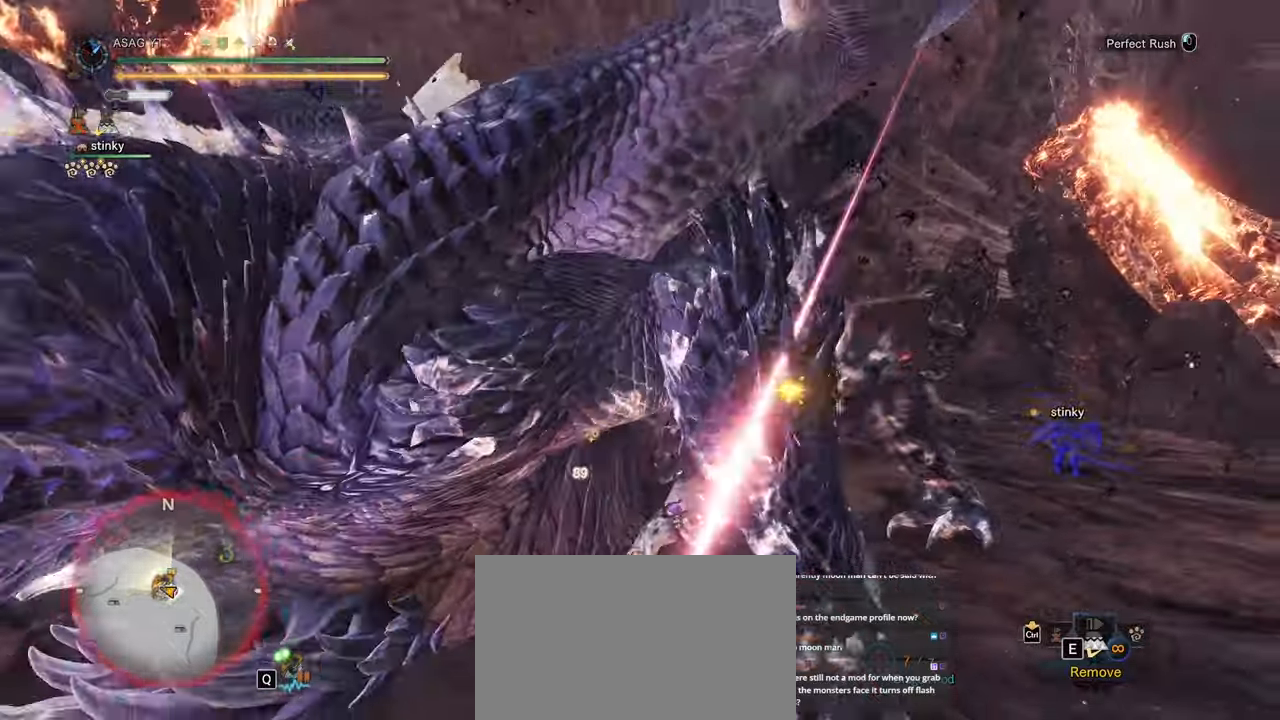
{"keys": ["w"], "mouse": [], "events": [[417, "mouse_left", "down"], [500, "mouse_left", "up"]]}
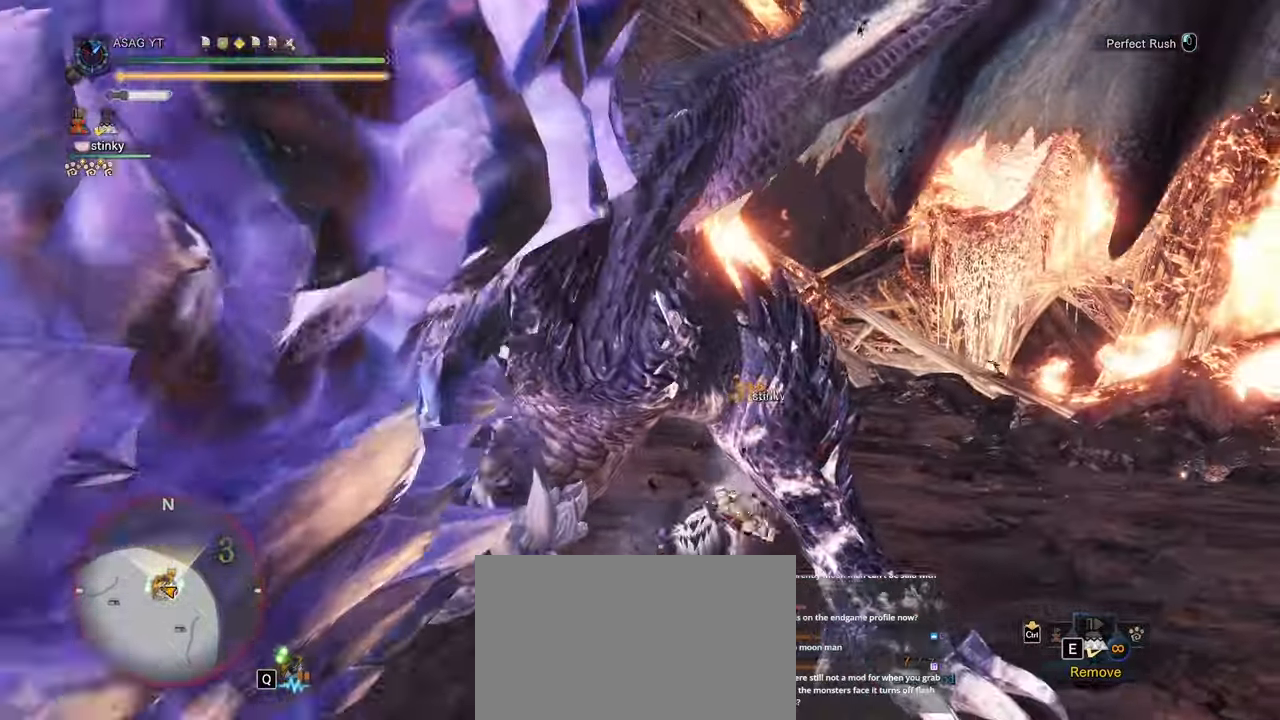
{"keys": ["w"], "mouse": [], "events": []}
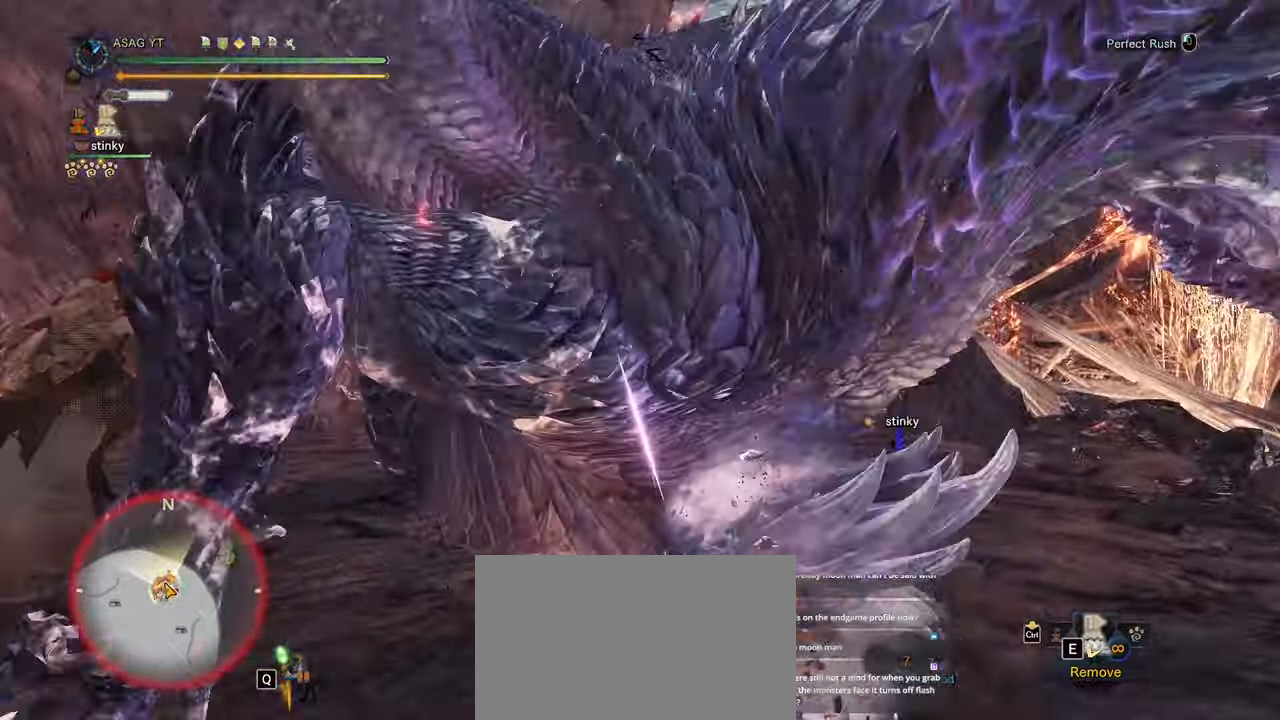
{"keys": ["w"], "mouse": [], "events": [[250, "mouse_left", "down"], [350, "mouse_left", "up"]]}
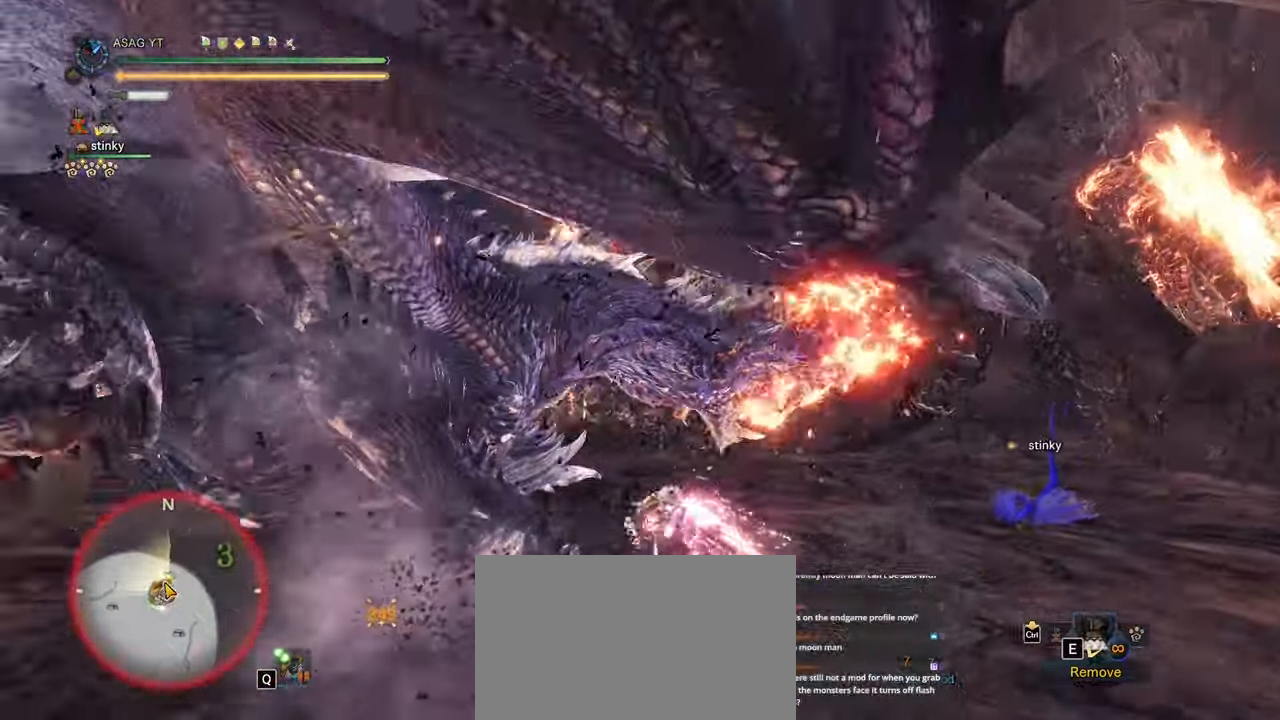
{"keys": [], "mouse": [], "events": [[183, "a", "down"], [283, "w", "up"], [317, "a", "up"]]}
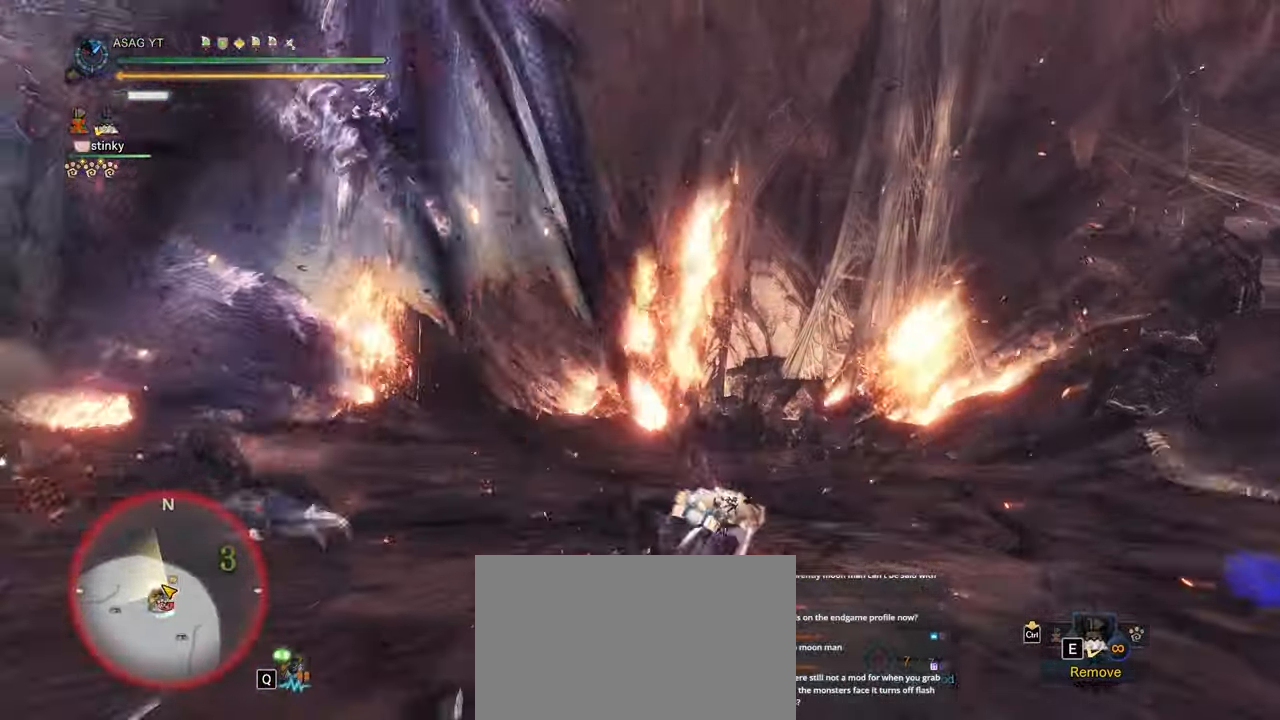
{"keys": ["a", "space"], "mouse": [], "events": [[150, "a", "down"], [333, "space", "down"], [383, "space", "up"], [483, "space", "down"]]}
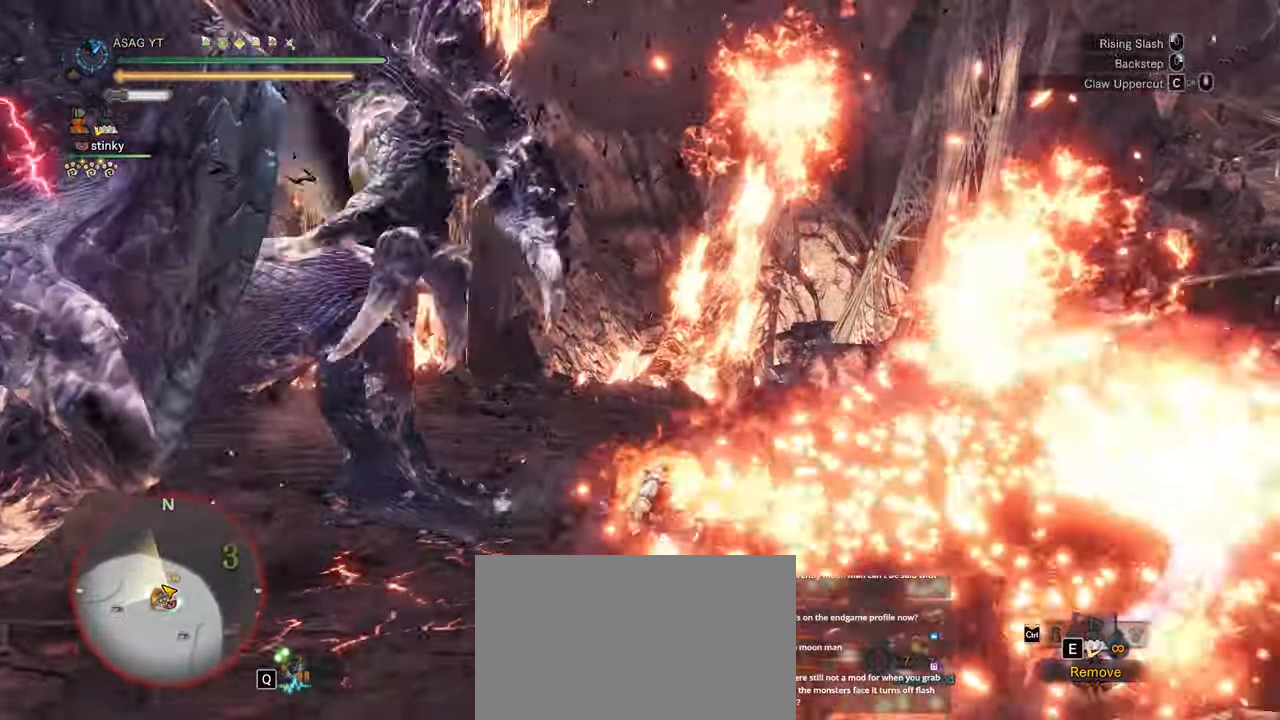
{"keys": [], "mouse": [], "events": [[33, "space", "up"], [150, "a", "up"]]}
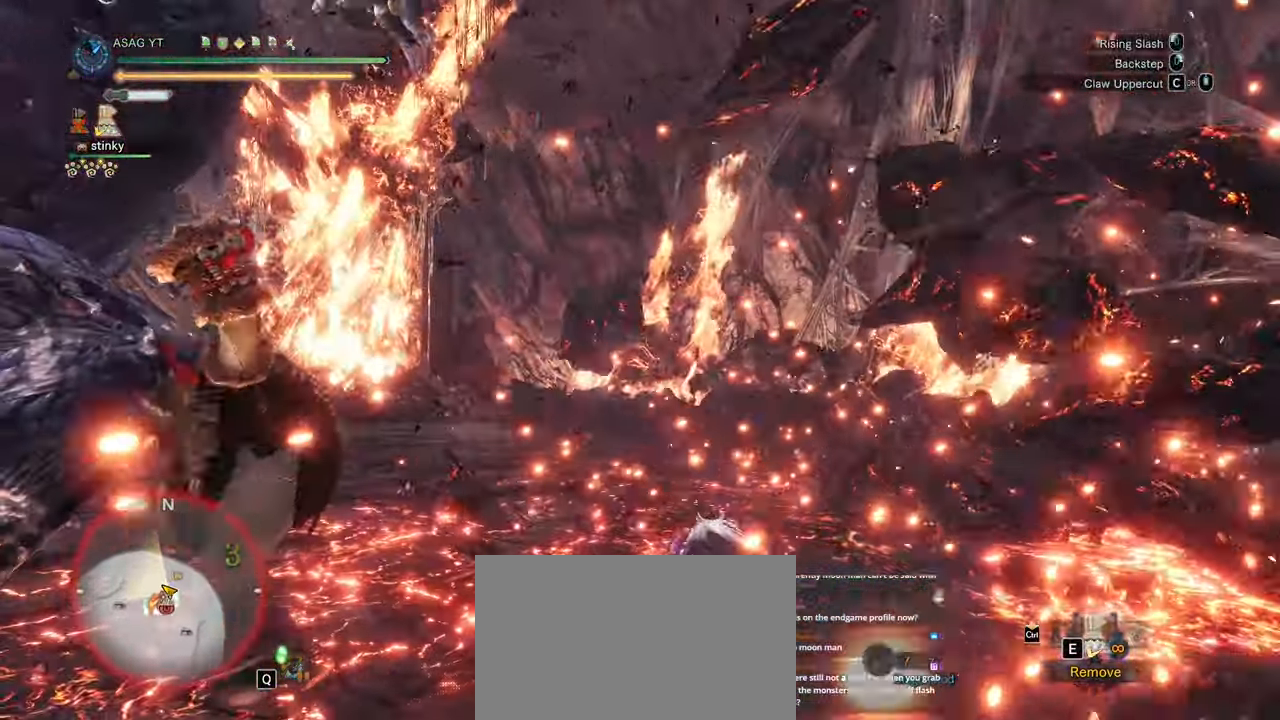
{"keys": ["d"], "mouse": [], "events": [[33, "d", "down"]]}
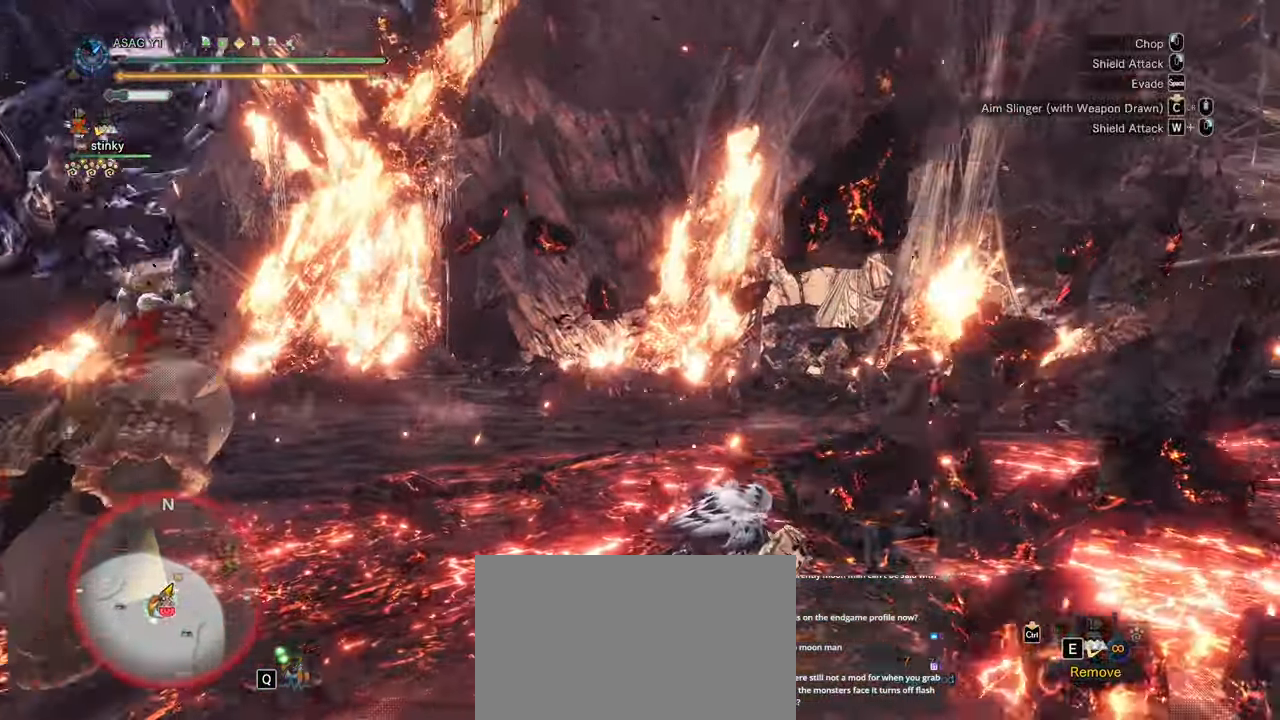
{"keys": [], "mouse": [], "events": [[50, "space", "down"], [200, "space", "up"], [333, "d", "up"]]}
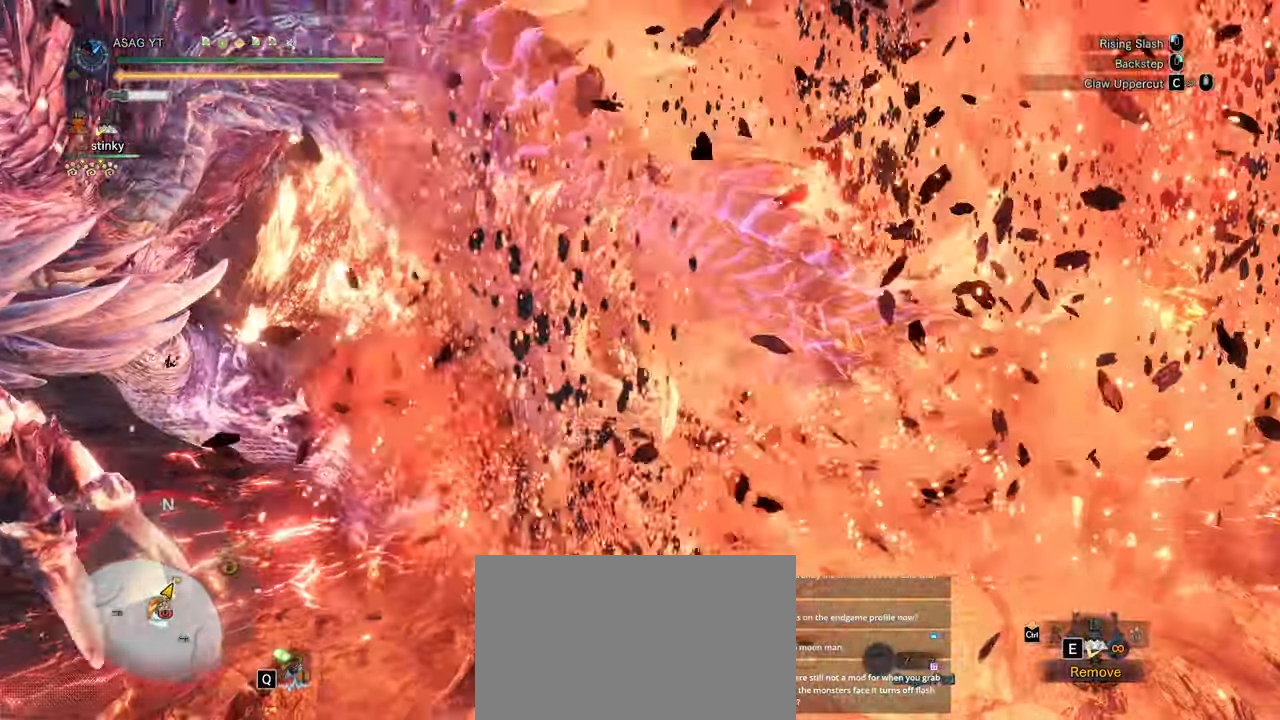
{"keys": ["w"], "mouse": ["left"], "events": [[250, "w", "down"], [350, "mouse_left", "down"], [350, "mouse_right", "down"], [500, "mouse_right", "up"]]}
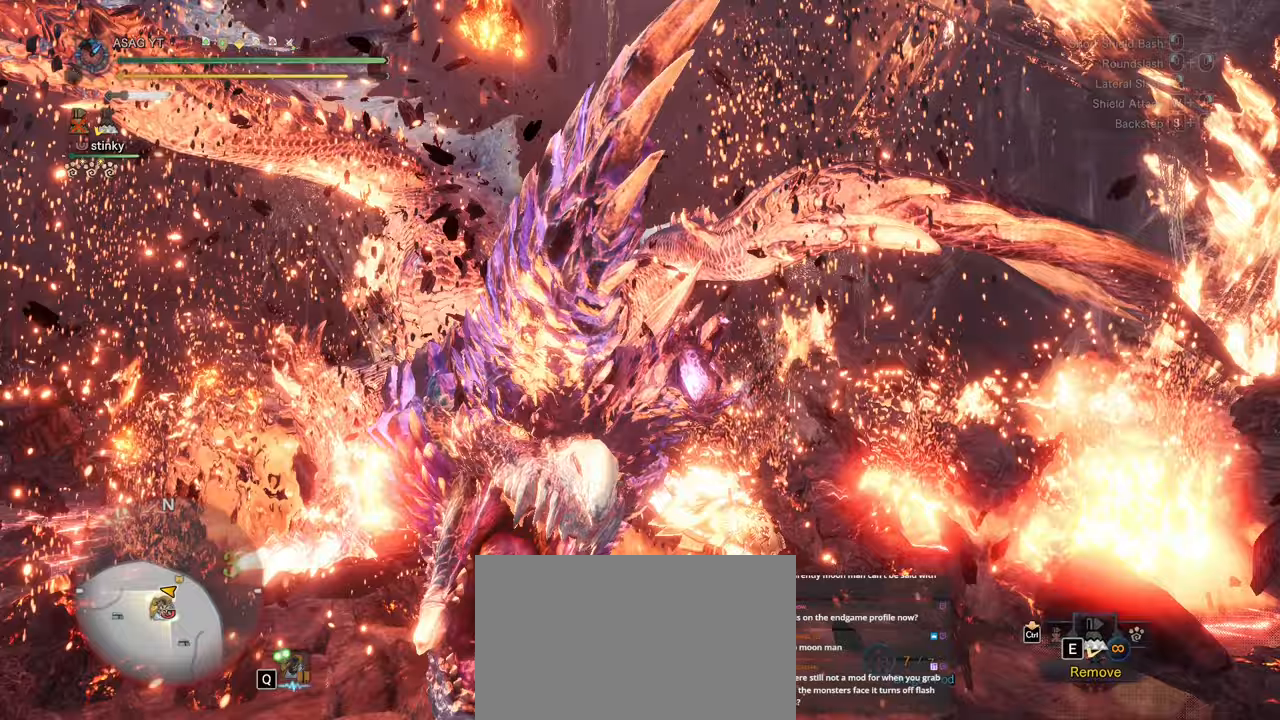
{"keys": [], "mouse": [], "events": [[17, "mouse_left", "up"], [33, "a", "down"], [167, "w", "up"], [417, "a", "up"]]}
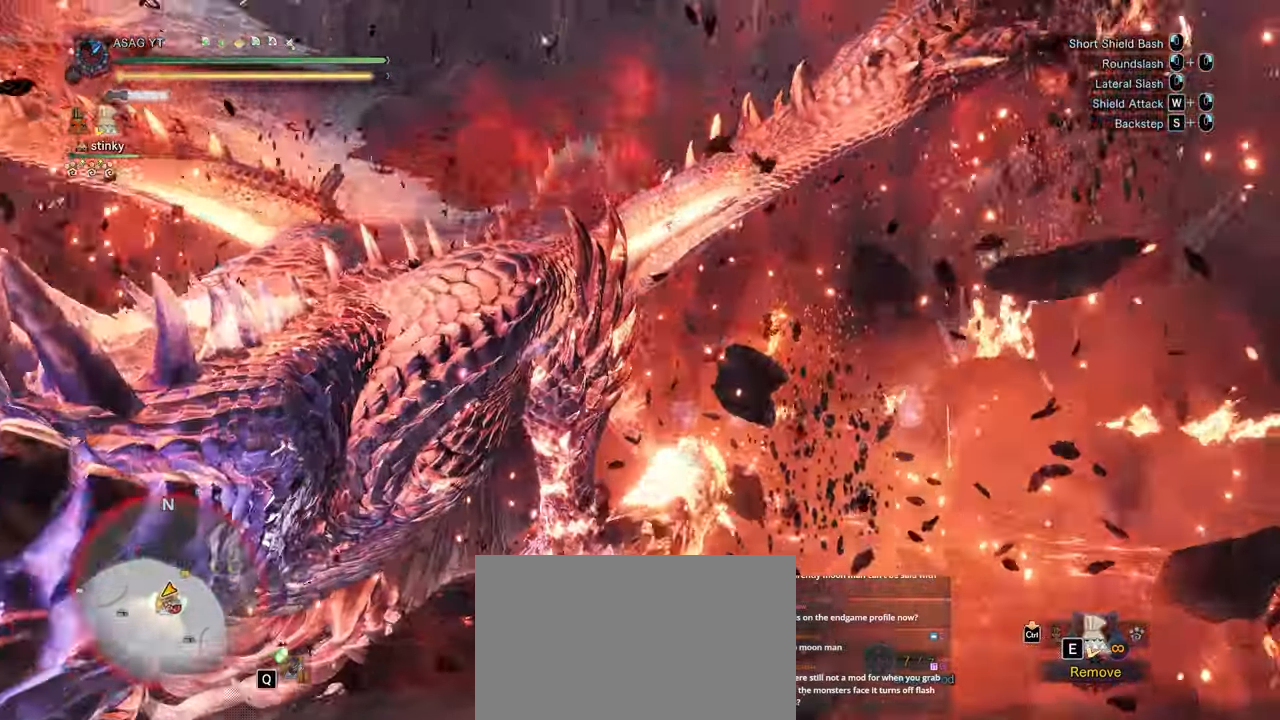
{"keys": ["a"], "mouse": [], "events": [[50, "a", "down"], [200, "mouse_left", "down"], [283, "mouse_left", "up"], [383, "mouse_left", "down"], [450, "mouse_left", "up"]]}